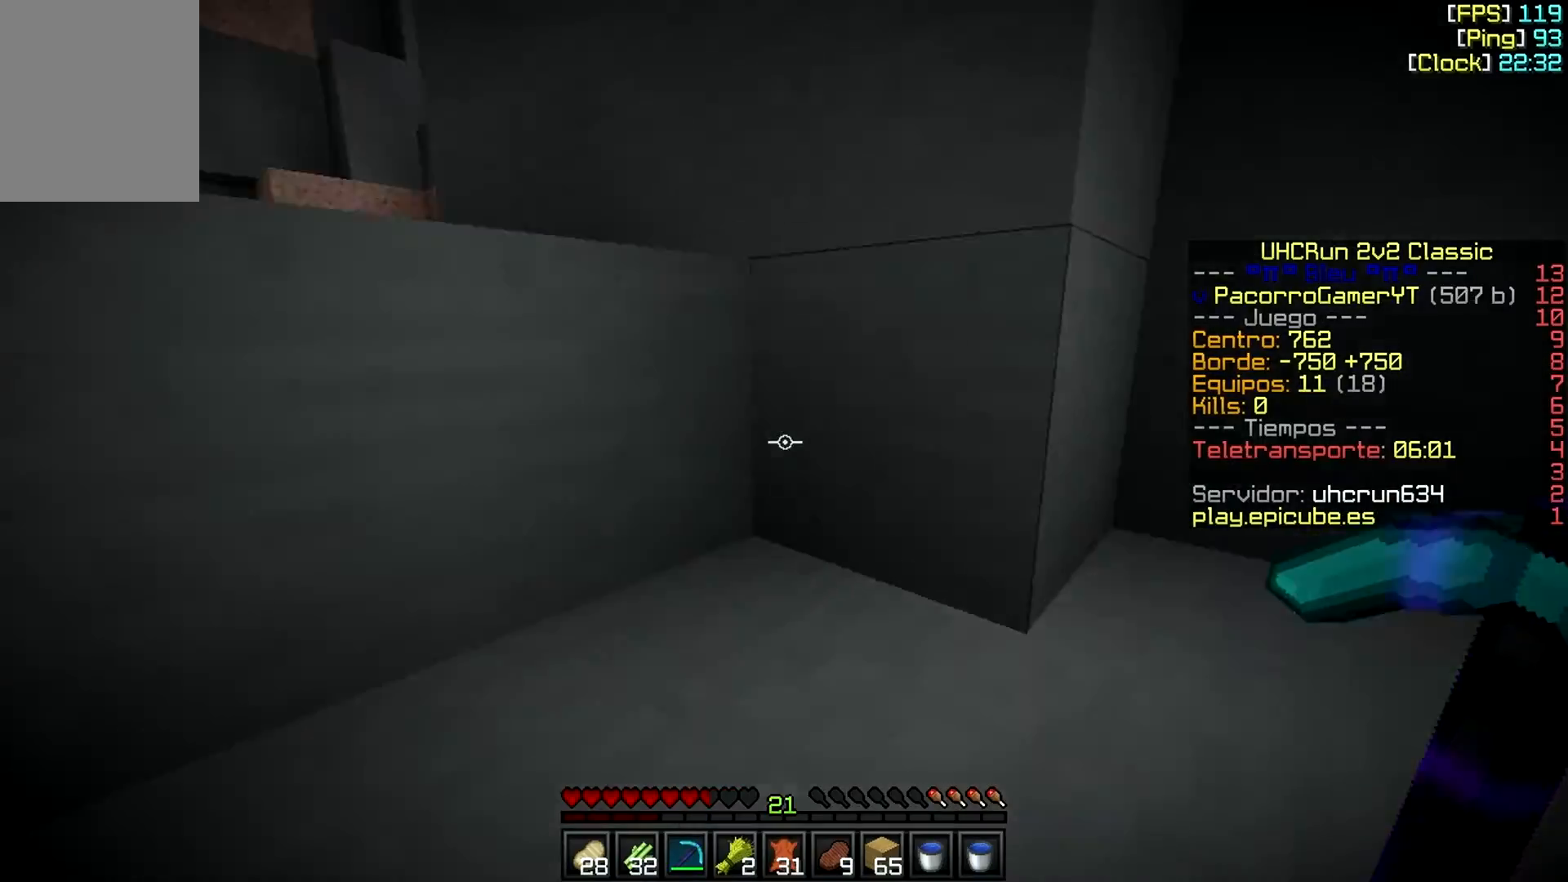
Gameplay with keyboard and mouse; each line is a JSON object with the keys and mouse buttons held at the frame after it. "events" lists presses ("down") and releases ("up") of "a", "d", "s", "w", "mouse_left" and "mouse_right" between this image and that frame as [ms after this image, input, new state], when the widget could be followed in between. "mouse_left", "mouse_right" = the "left", "right" buttons of the "mouse" list. No other keys are recorded. Fast repeated clicks can show as one long hold. Mouse movement is not recorded.
{"keys": ["a", "w"], "mouse": [], "events": [[250, "a", "up"], [450, "a", "down"]]}
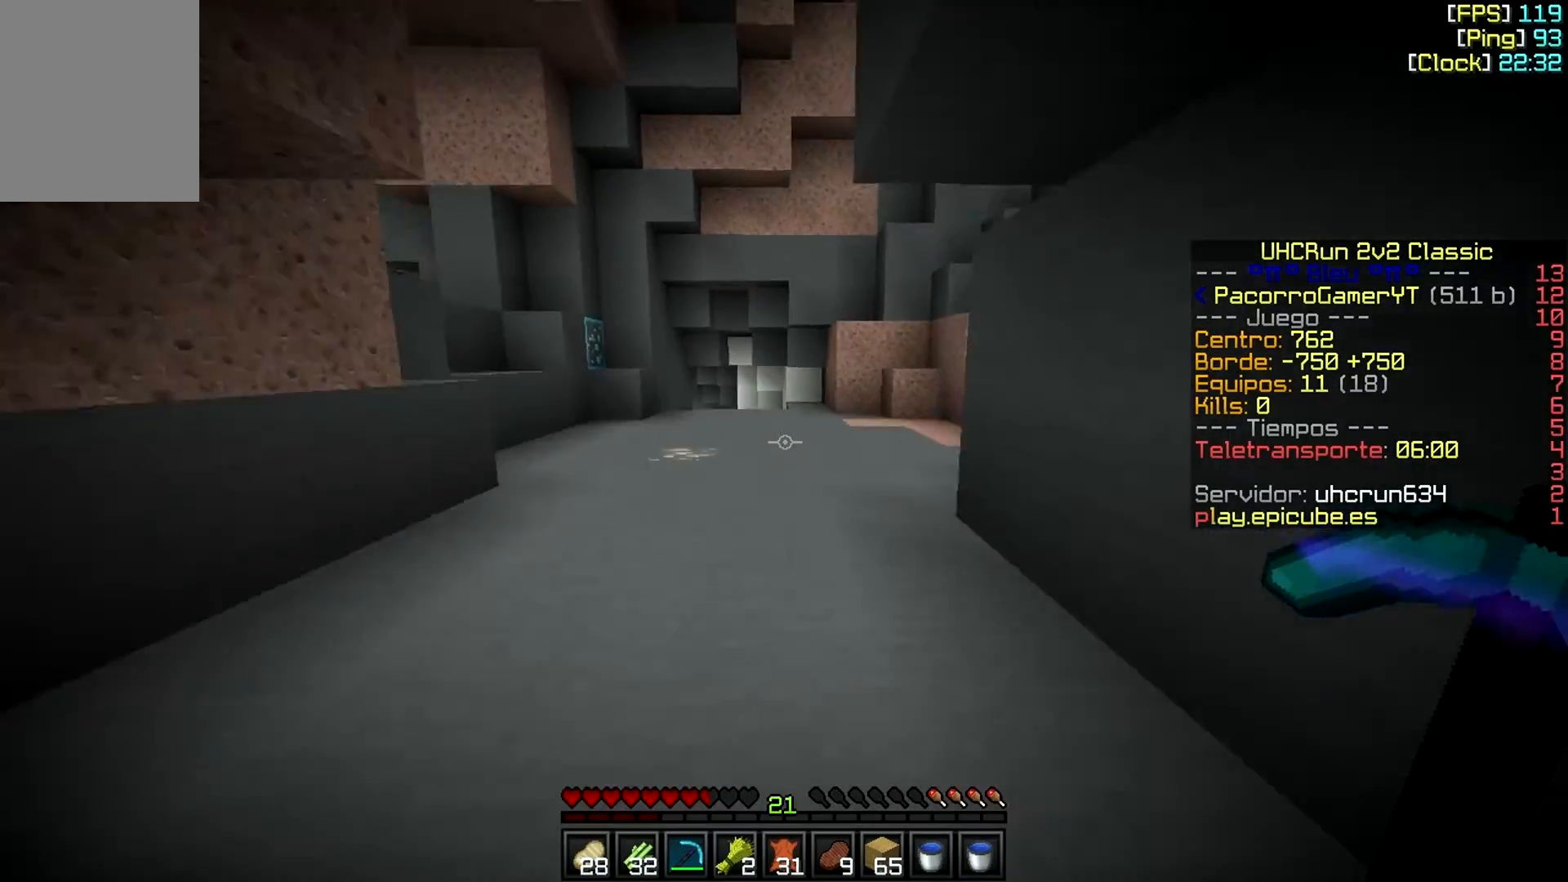
{"keys": ["d", "w"], "mouse": [], "events": [[300, "a", "up"], [450, "d", "down"]]}
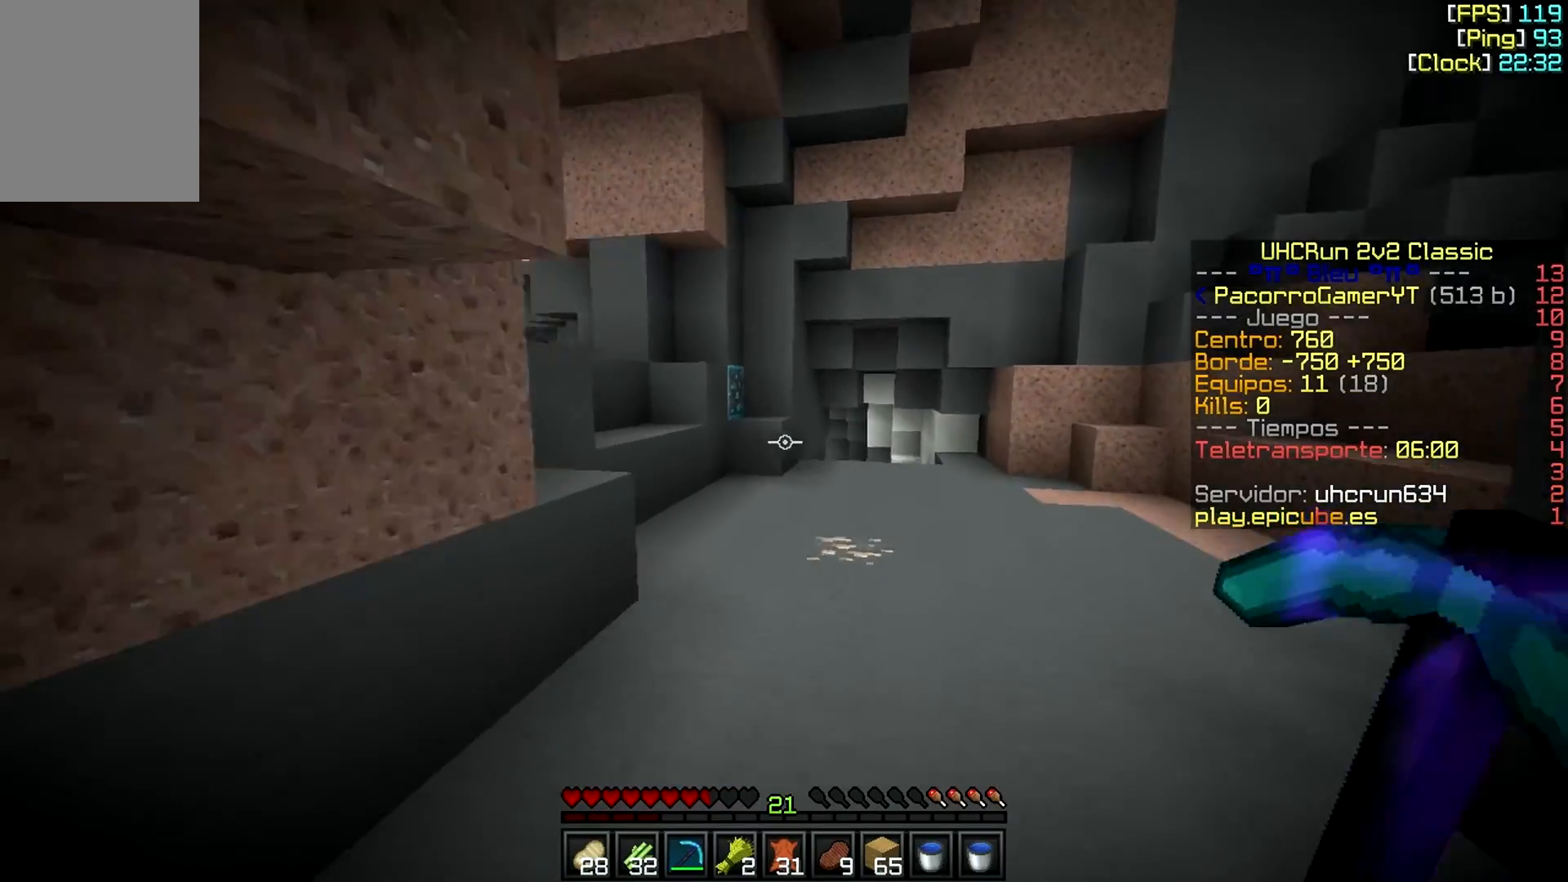
{"keys": ["w"], "mouse": ["left"], "events": [[50, "d", "up"], [500, "mouse_left", "down"]]}
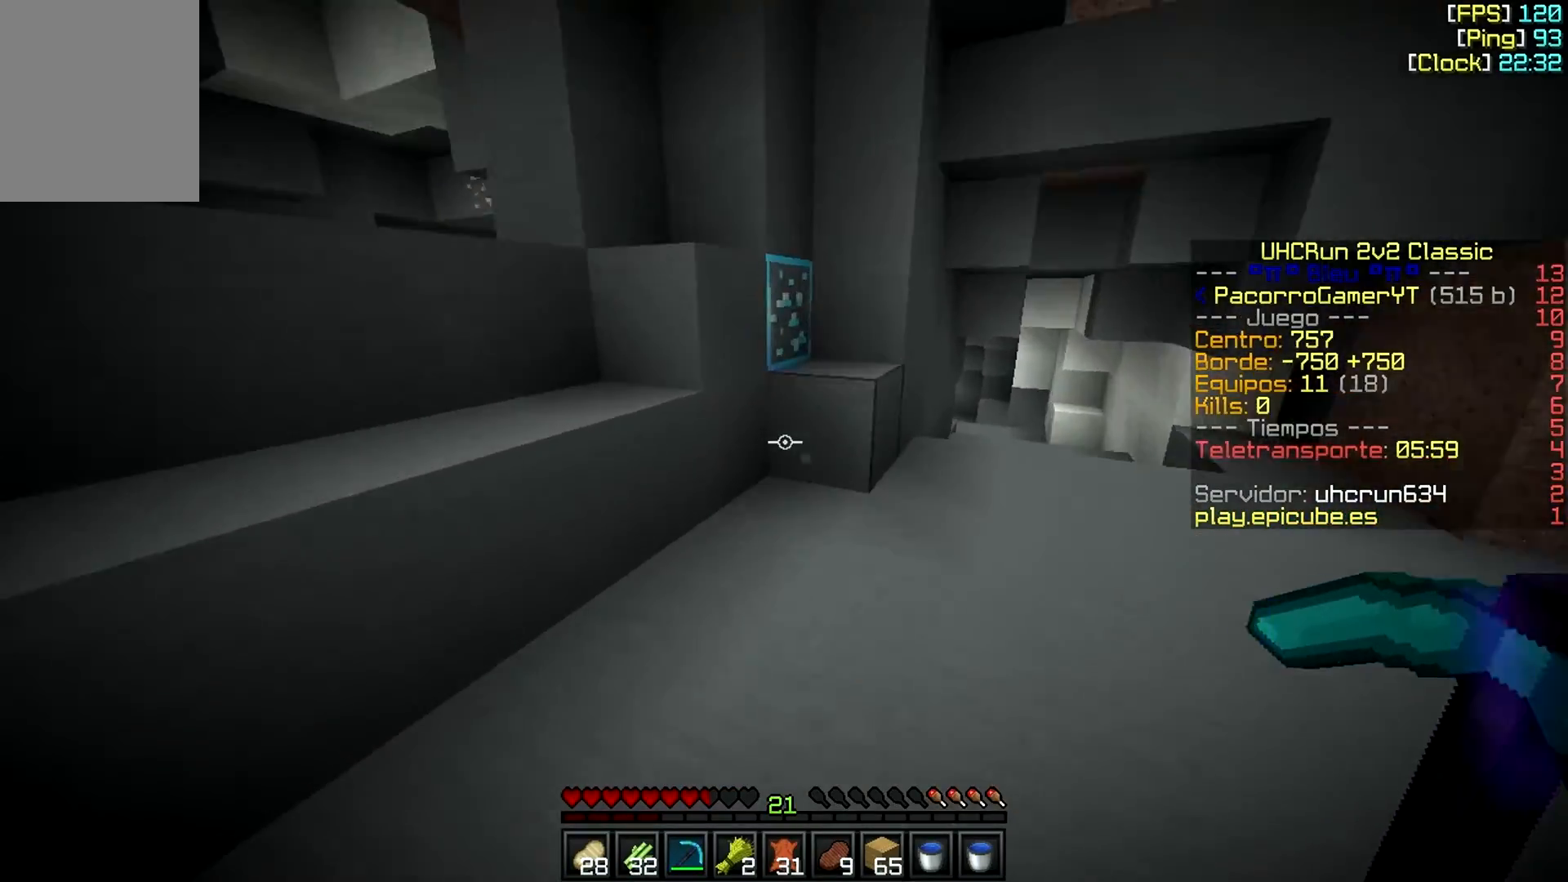
{"keys": ["d", "w"], "mouse": ["left"], "events": [[50, "d", "down"]]}
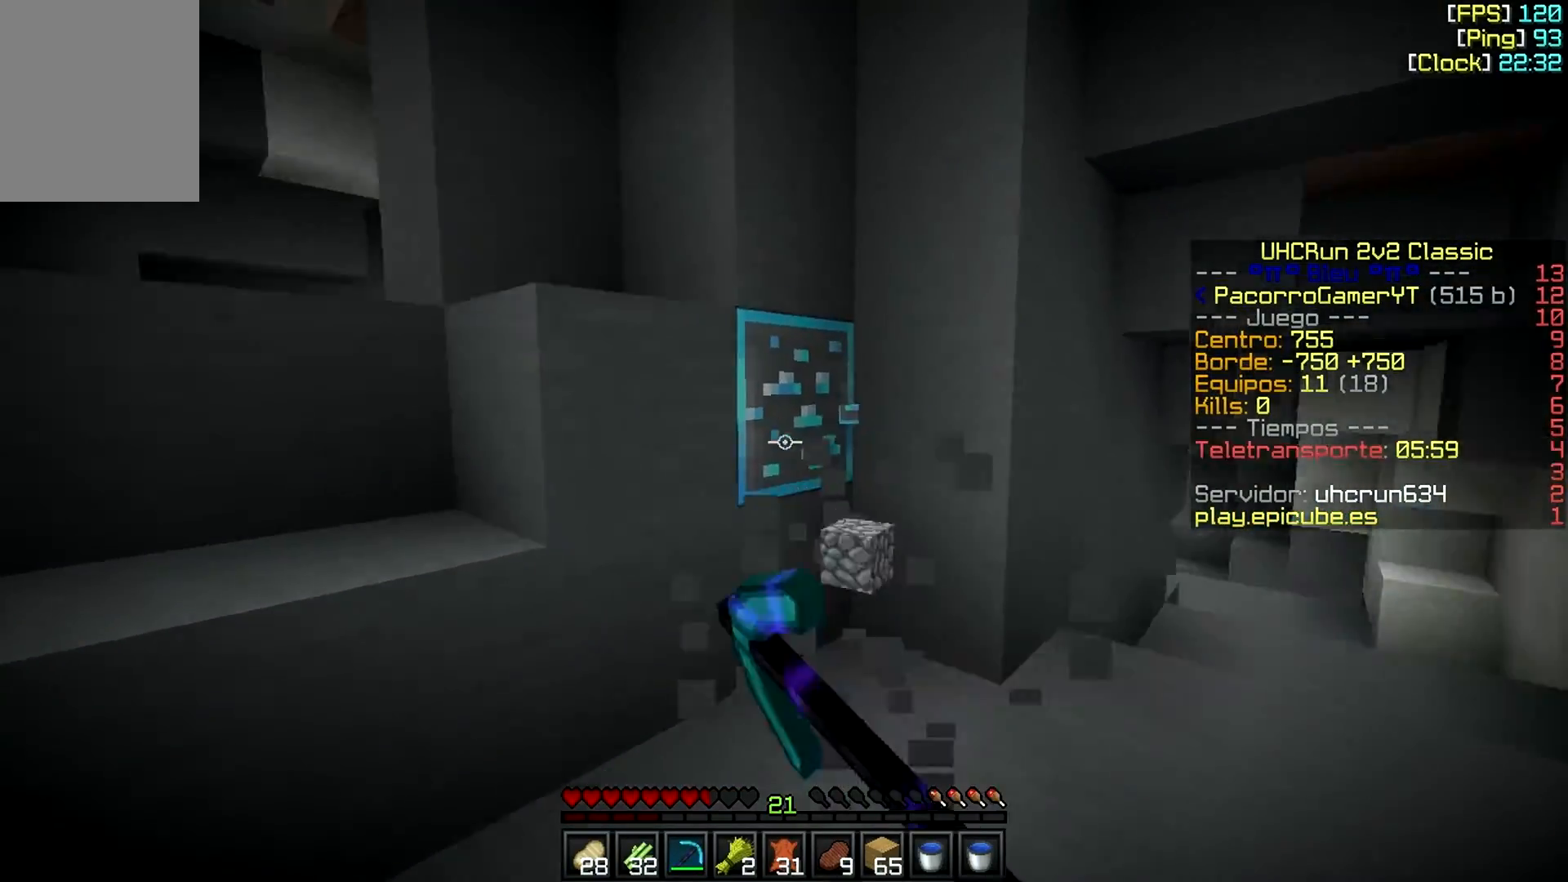
{"keys": ["w"], "mouse": ["left"], "events": [[383, "d", "up"]]}
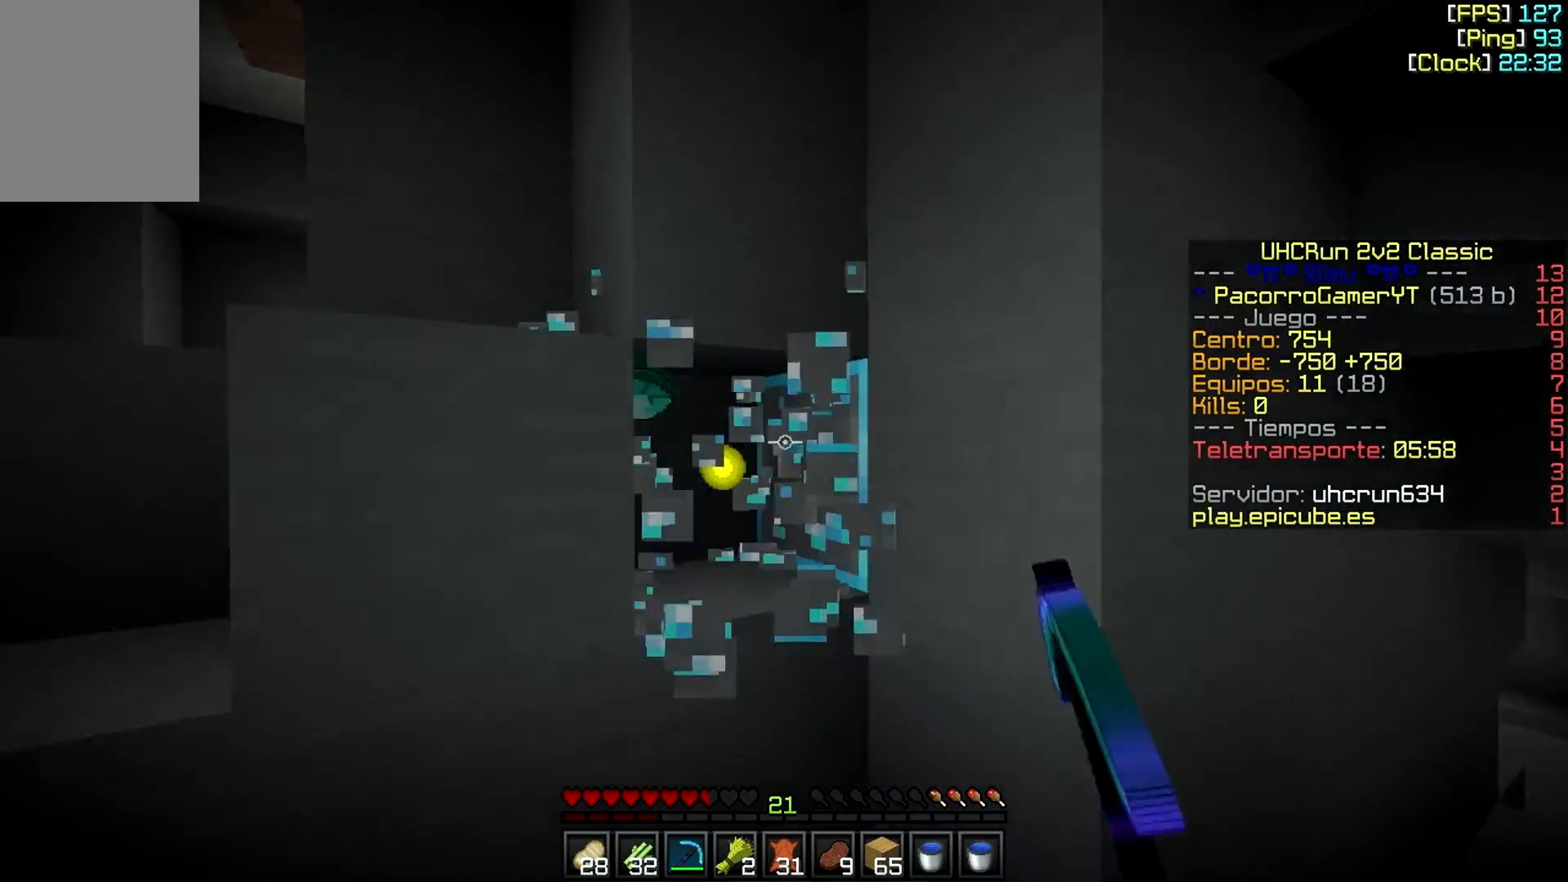
{"keys": [], "mouse": ["left"], "events": [[33, "mouse_left", "up"], [283, "mouse_left", "down"], [283, "w", "up"]]}
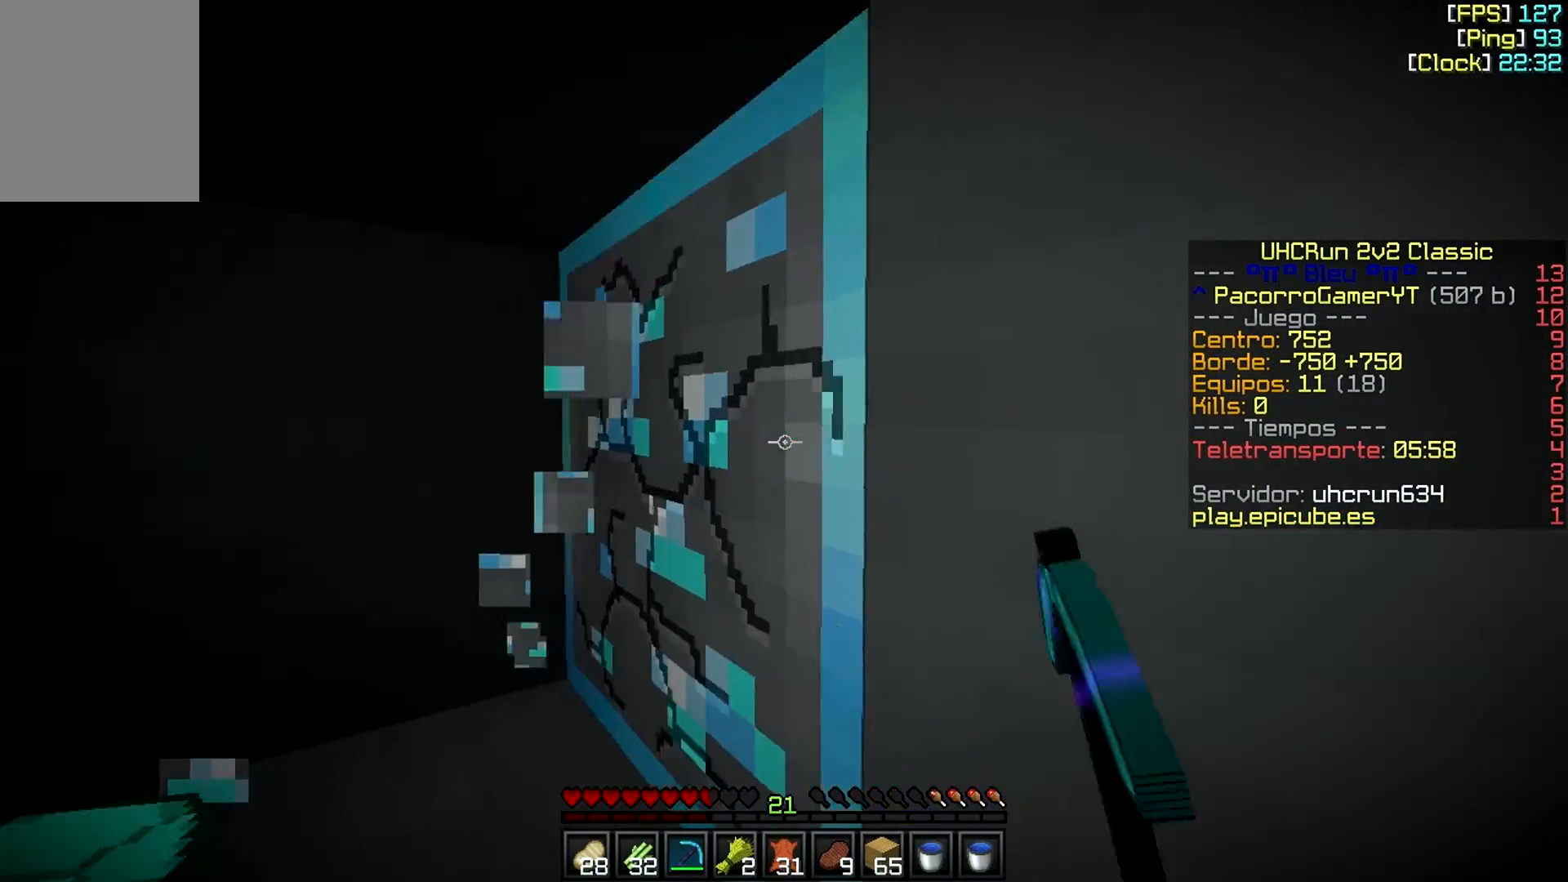
{"keys": ["a", "w"], "mouse": ["left"], "events": [[333, "a", "down"], [383, "w", "down"]]}
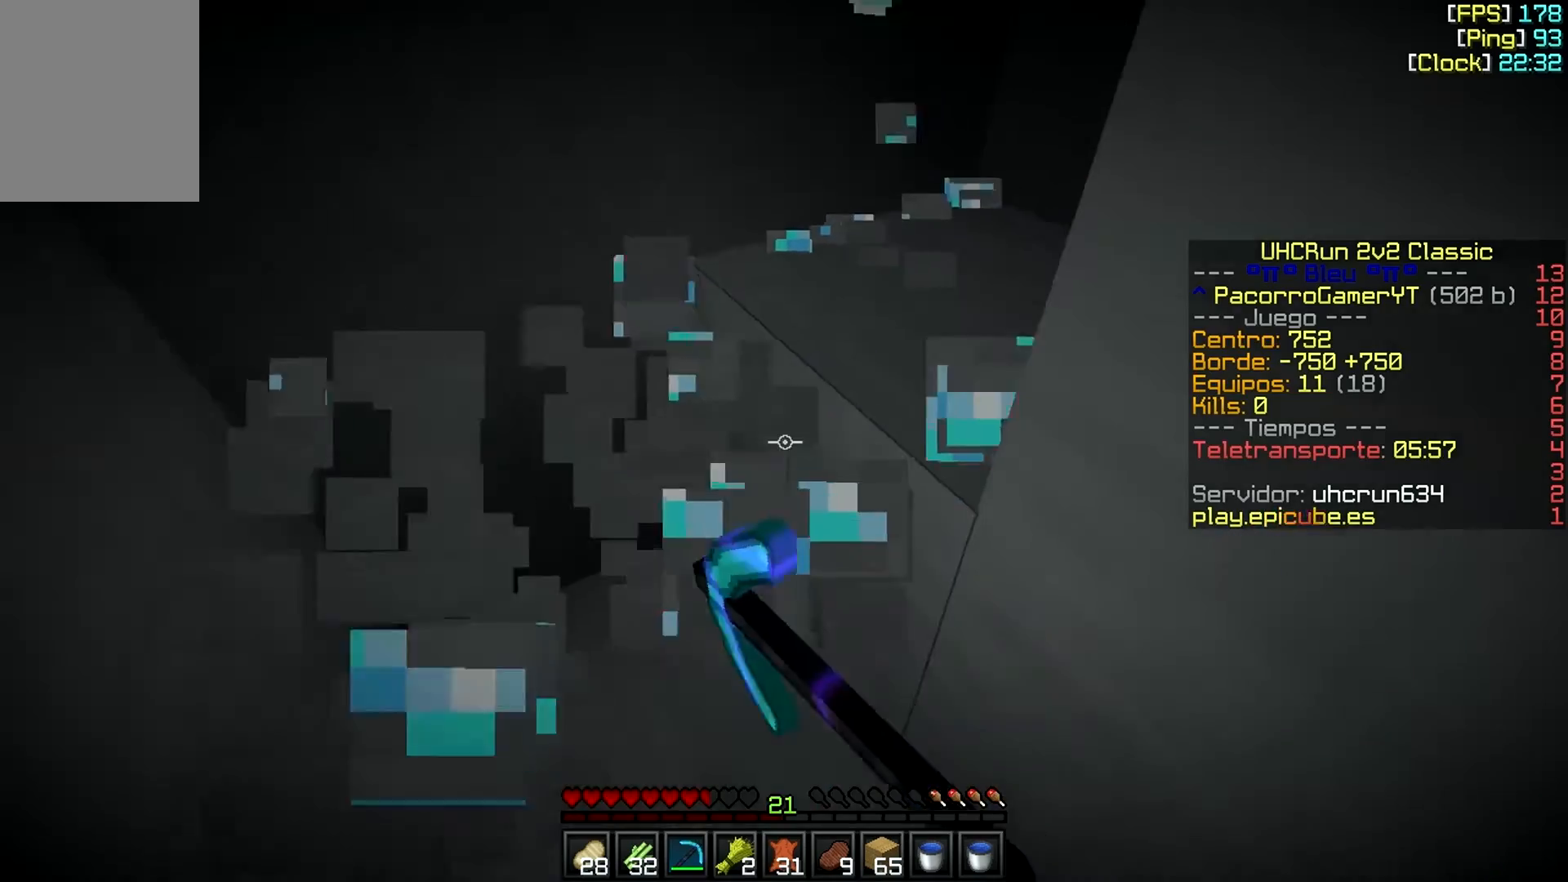
{"keys": ["a", "w"], "mouse": ["left"], "events": []}
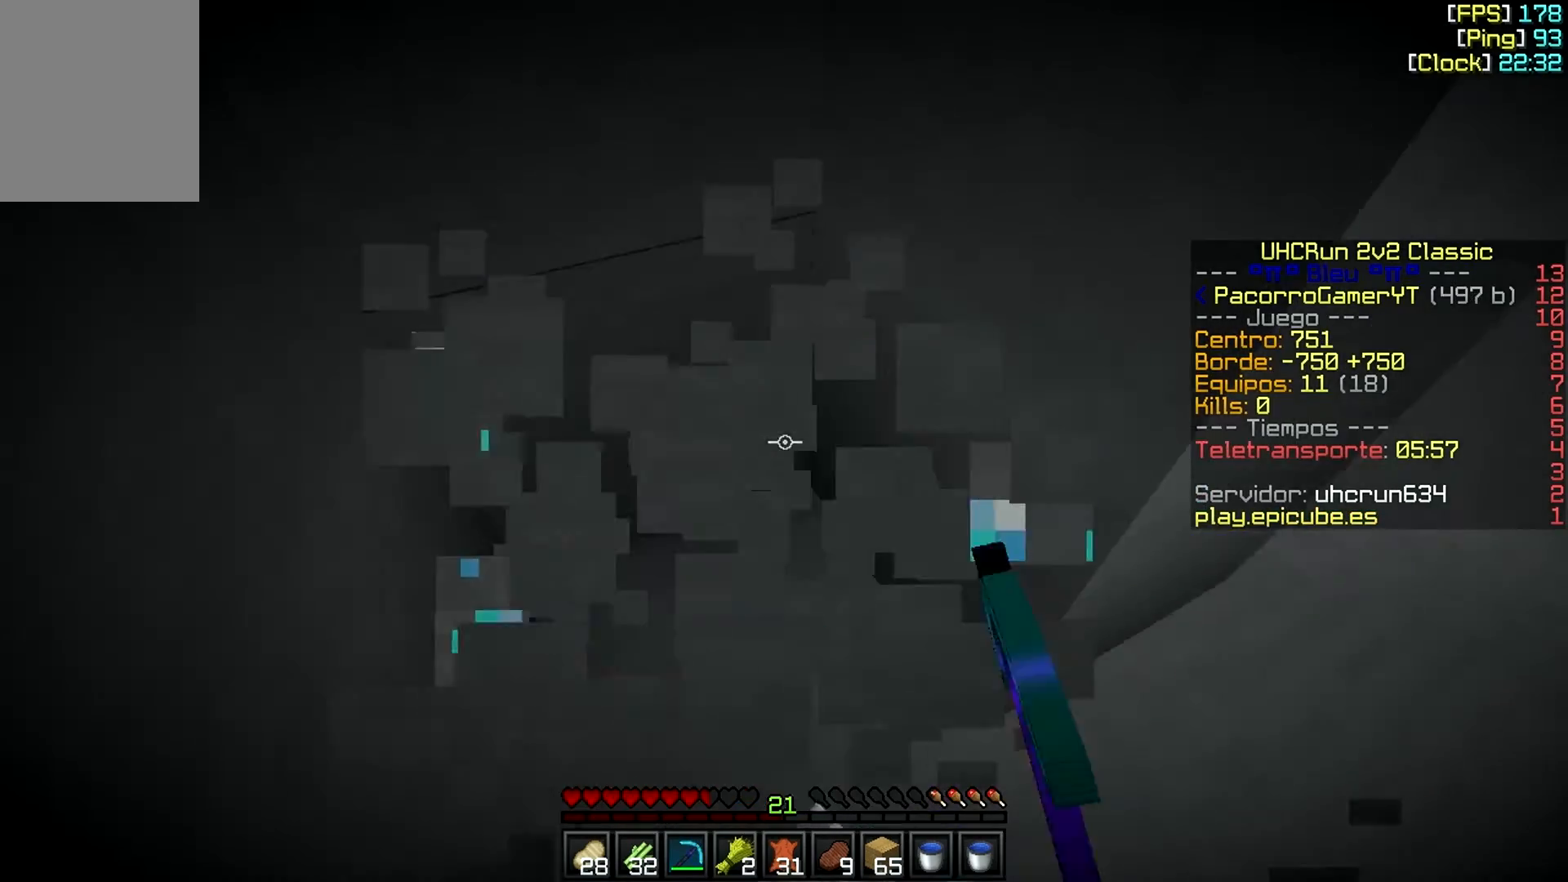
{"keys": ["d", "w"], "mouse": [], "events": [[133, "mouse_left", "up"], [233, "a", "up"], [333, "w", "up"], [383, "d", "down"], [383, "w", "down"]]}
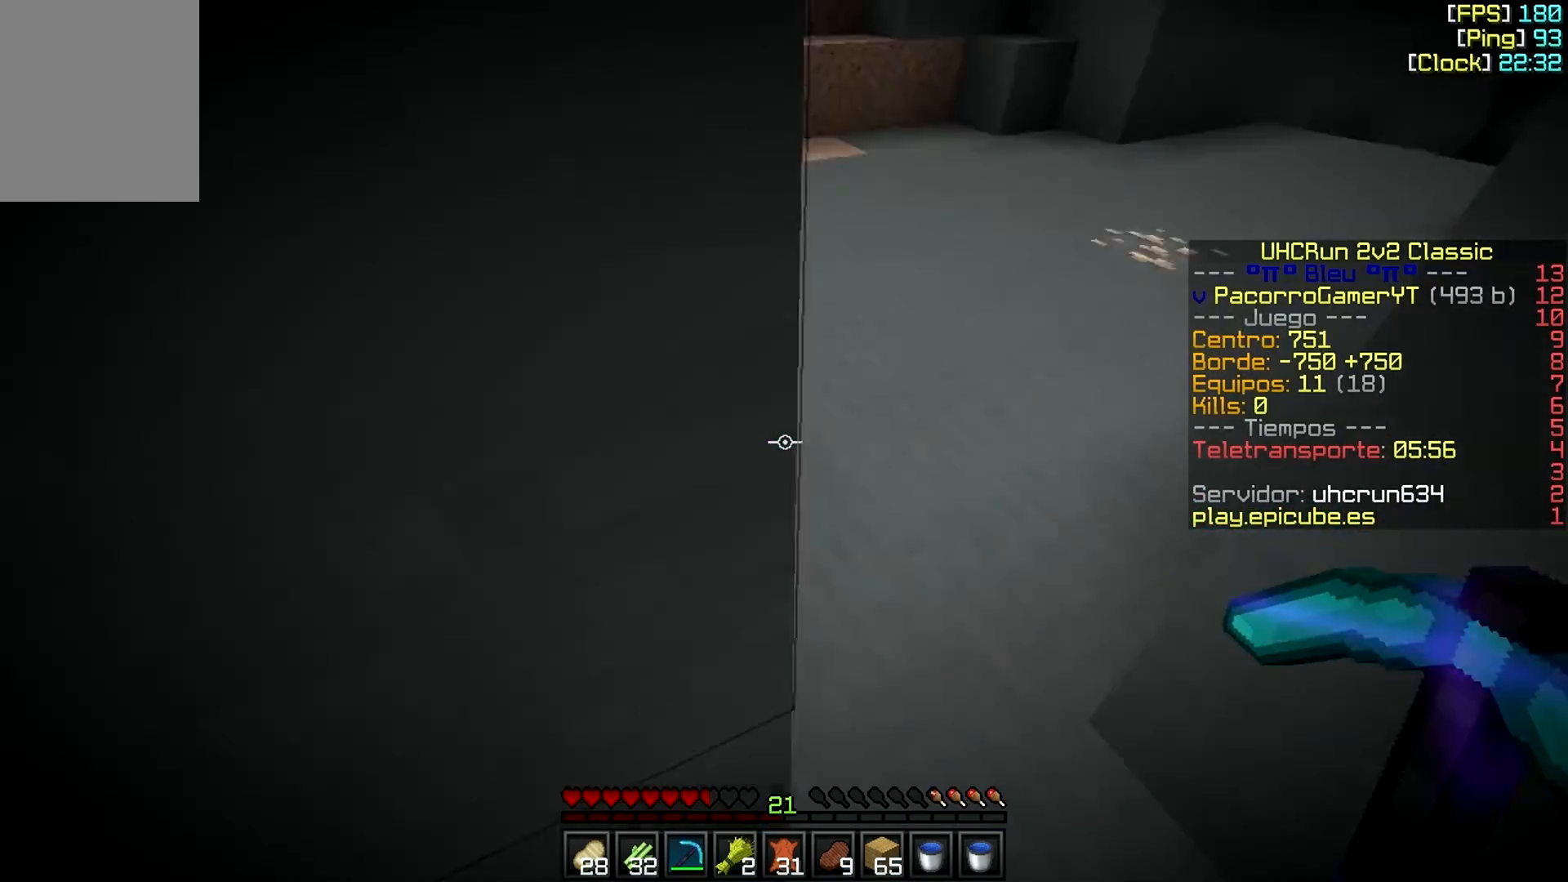
{"keys": ["w"], "mouse": [], "events": [[233, "d", "up"], [283, "a", "down"], [433, "a", "up"]]}
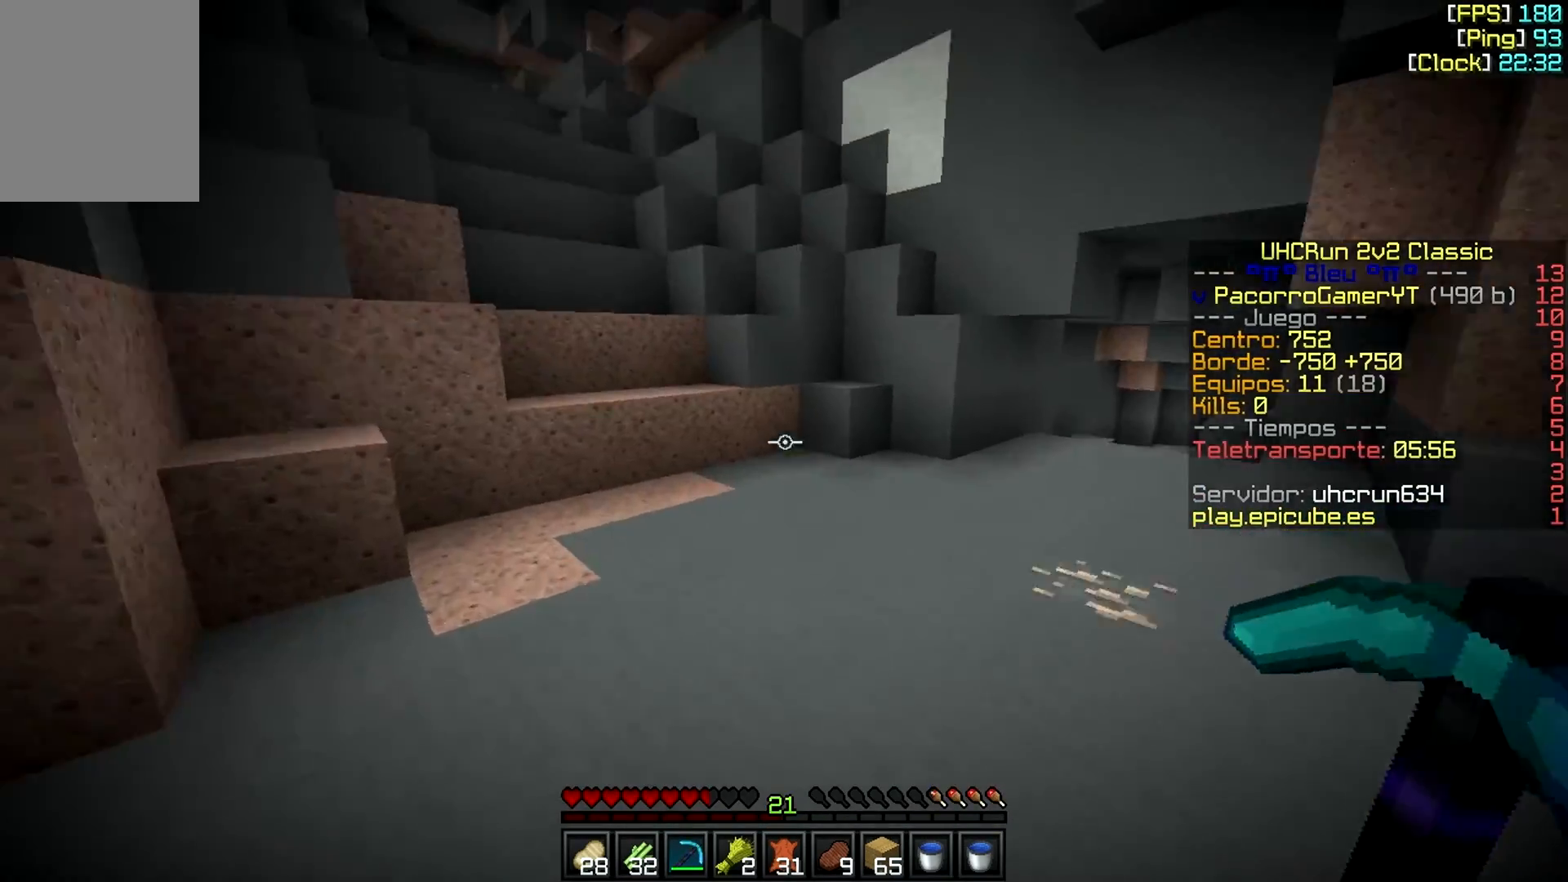
{"keys": [], "mouse": [], "events": [[83, "d", "down"], [183, "w", "up"], [283, "d", "up"]]}